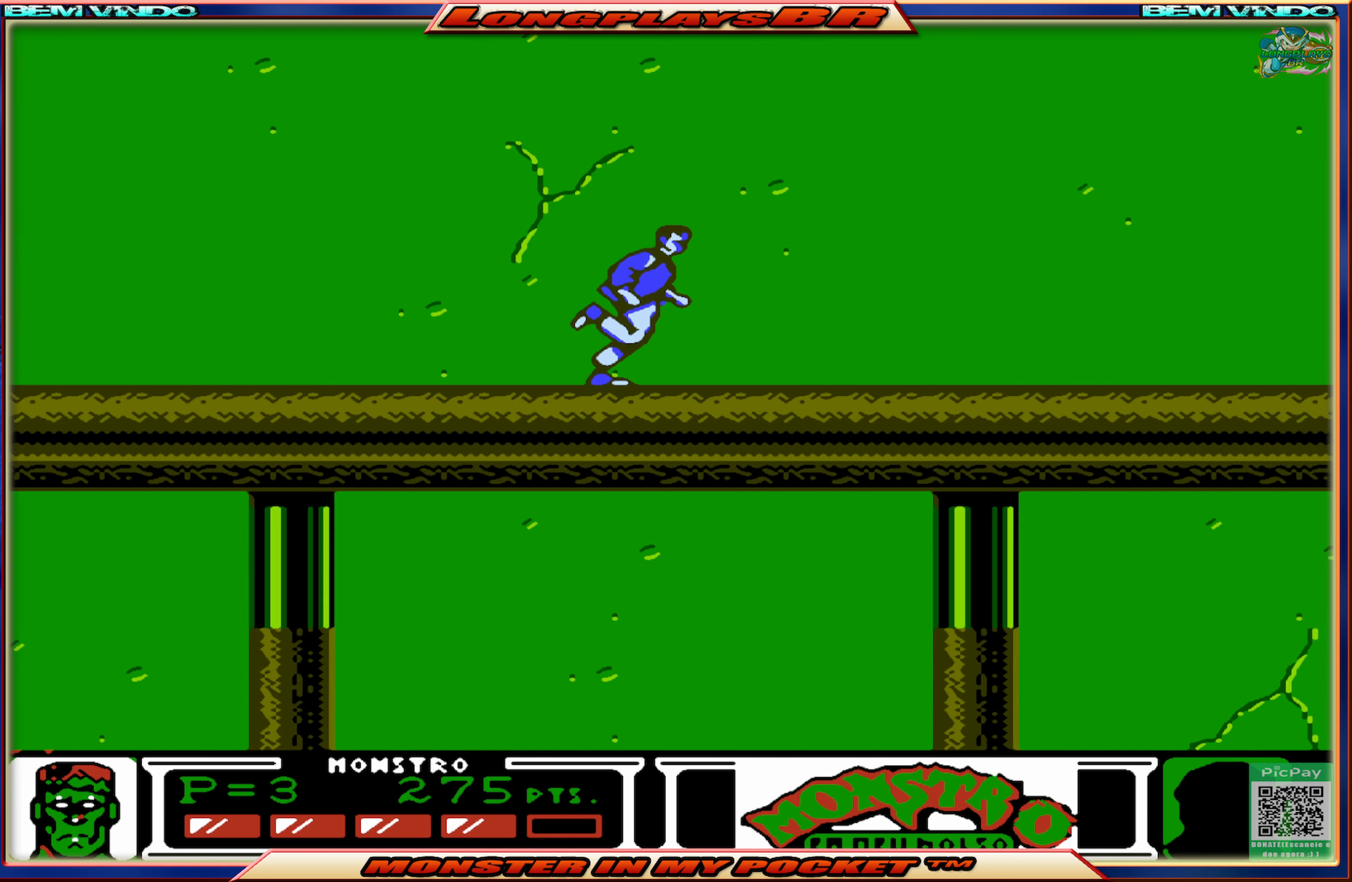
Gameplay with a controller (Xbox layout); each line is a JSON object with the inputs held at the frame after it. "events" lists button and stick changes between this image and that frame as [ms after this image, input, new state], when the widget could be followed in between. Not read: L3 R3 left_stick right_stick.
{"buttons": ["DPAD_RIGHT"], "events": []}
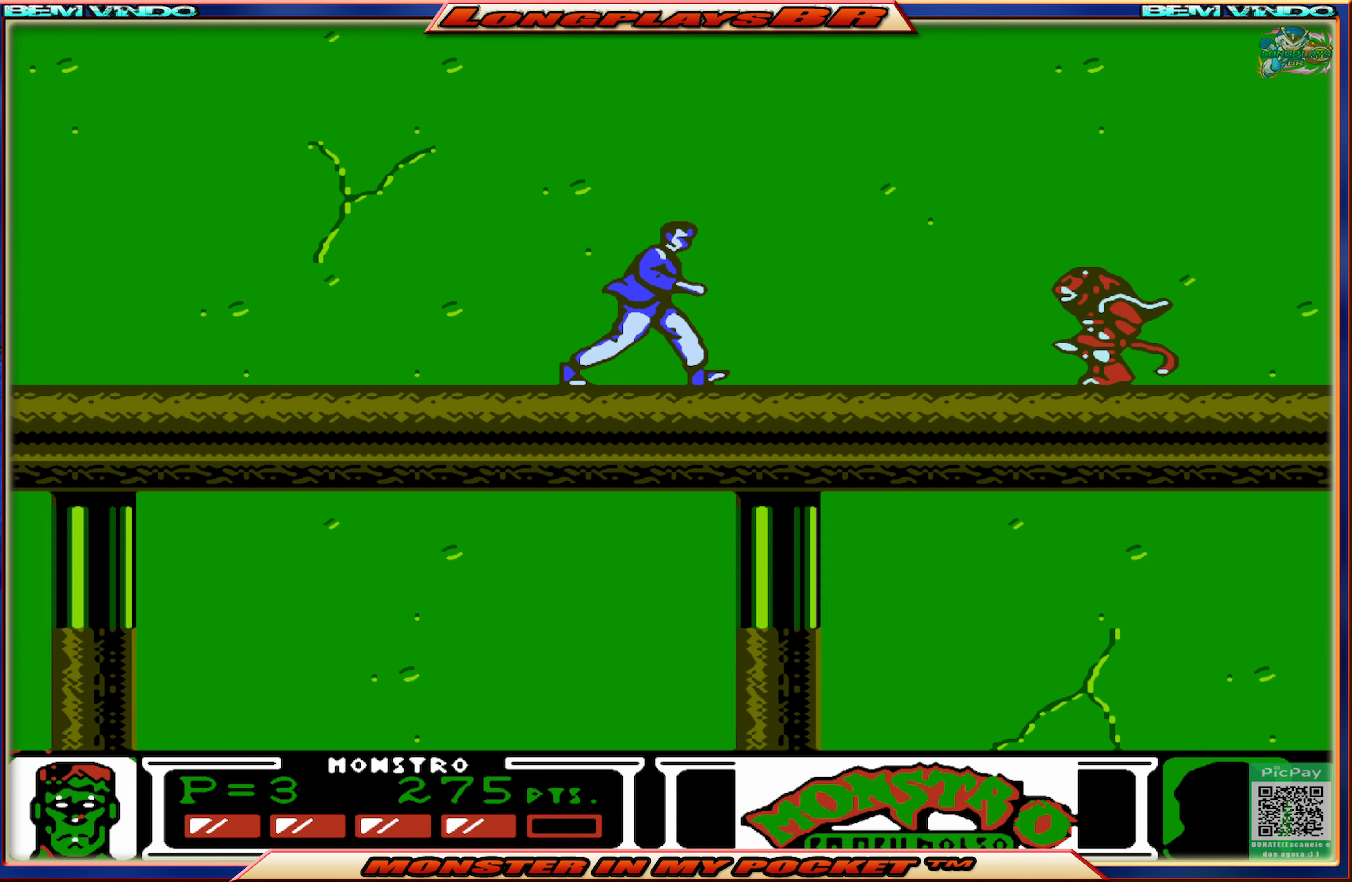
{"buttons": ["DPAD_RIGHT"], "events": [[300, "X", "down"], [400, "X", "up"]]}
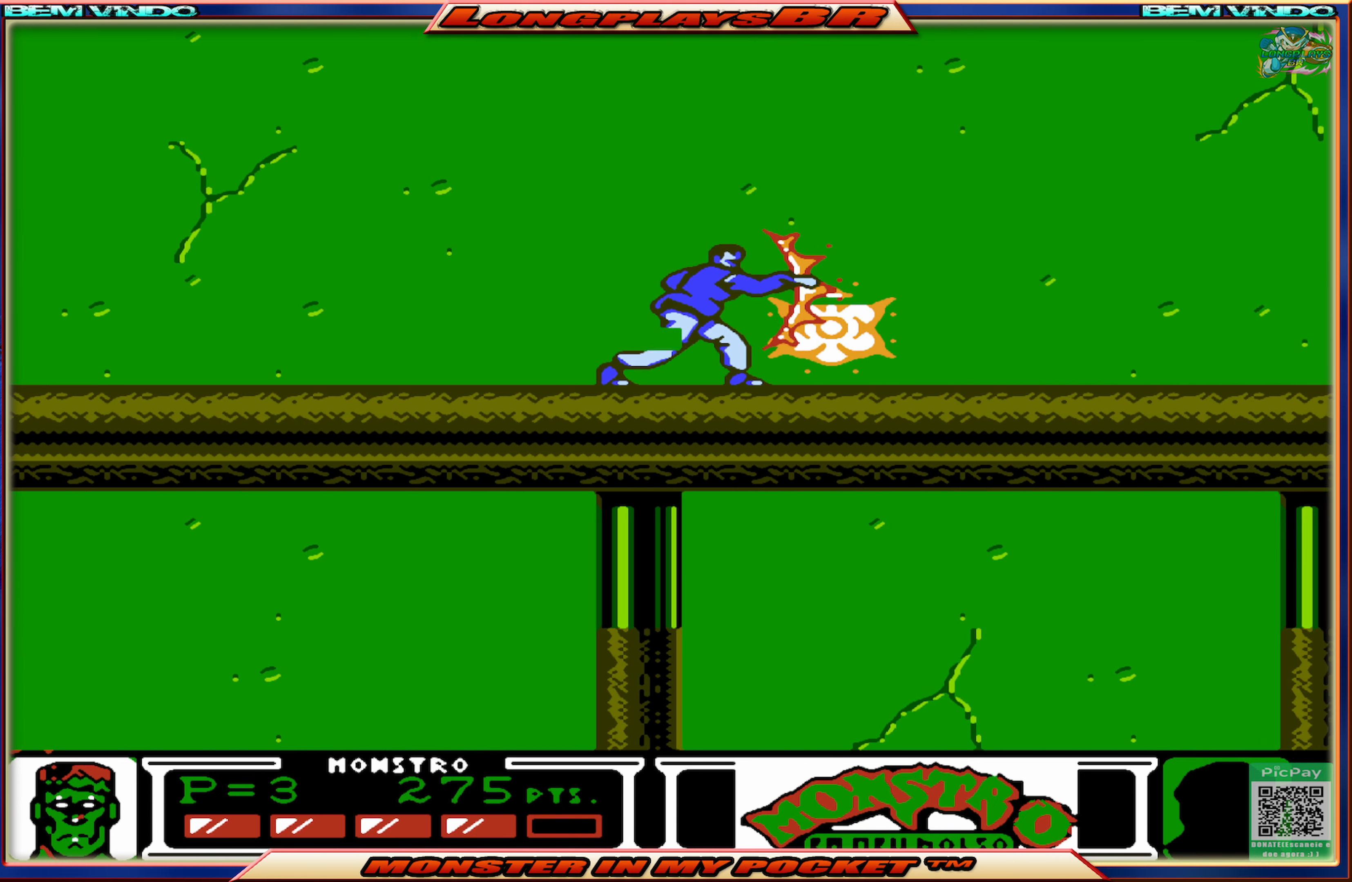
{"buttons": ["DPAD_RIGHT"], "events": []}
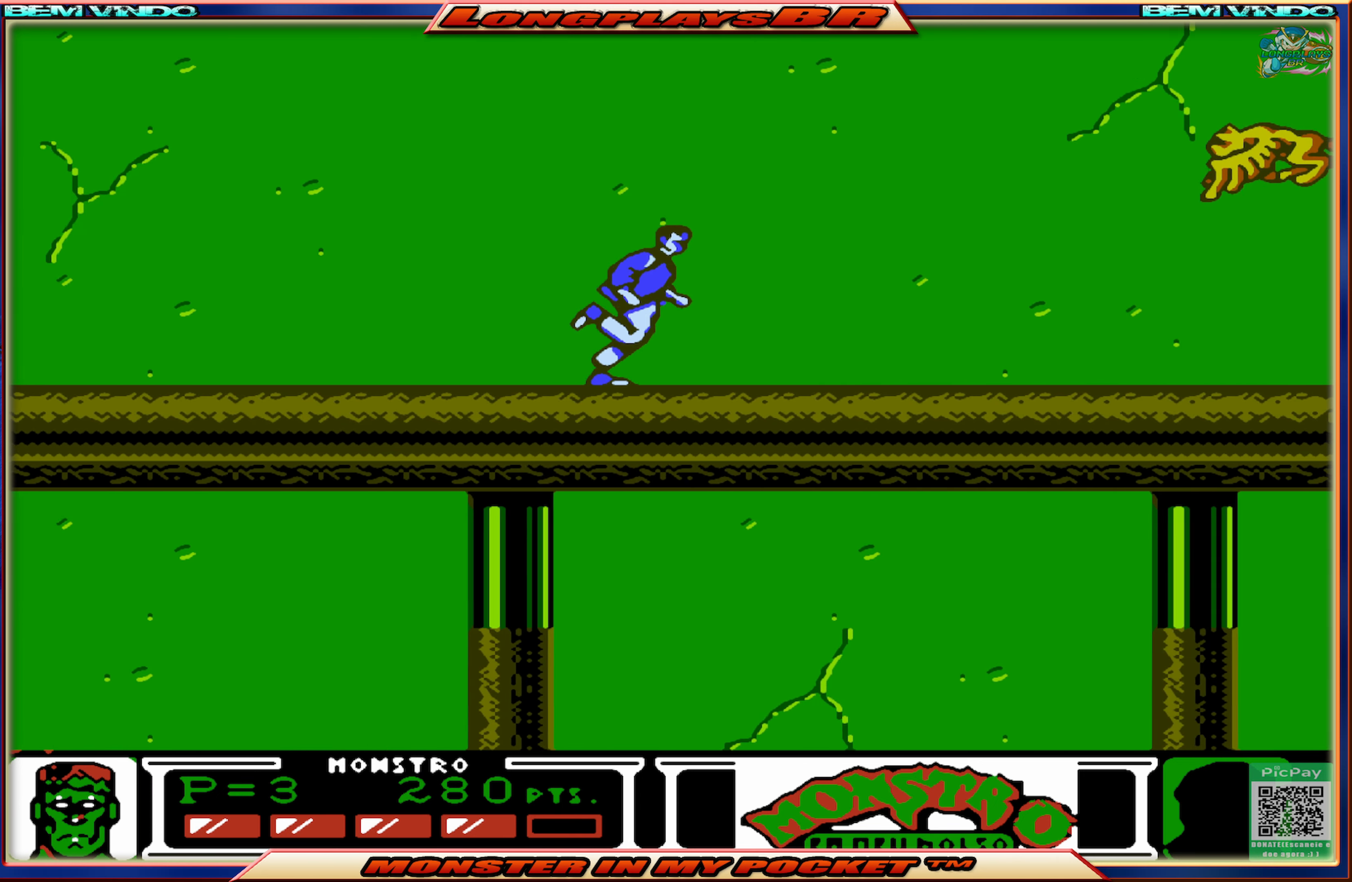
{"buttons": ["DPAD_RIGHT"], "events": [[333, "A", "down"], [433, "A", "up"]]}
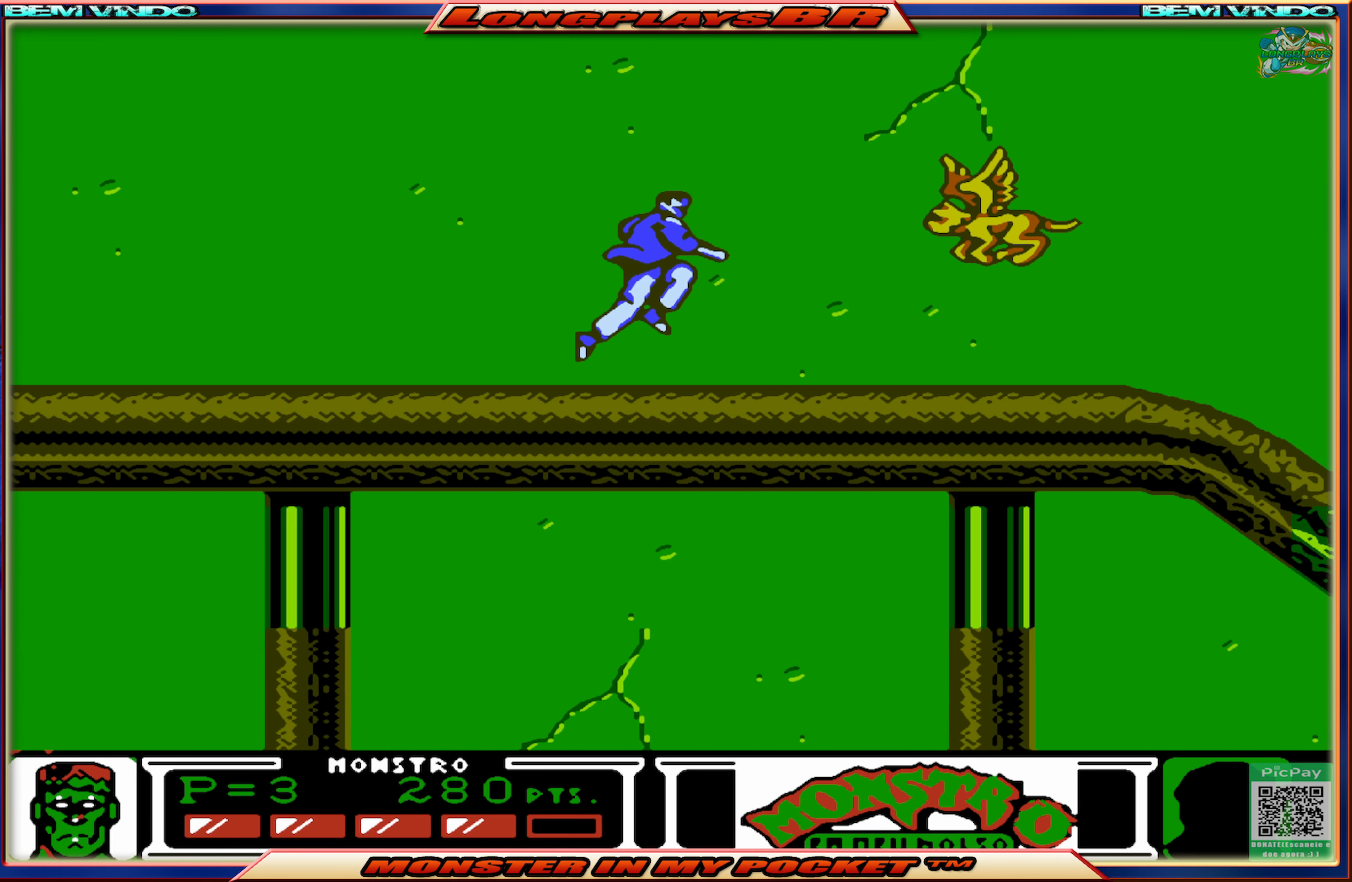
{"buttons": [], "events": [[50, "X", "down"], [166, "X", "up"], [350, "DPAD_RIGHT", "up"]]}
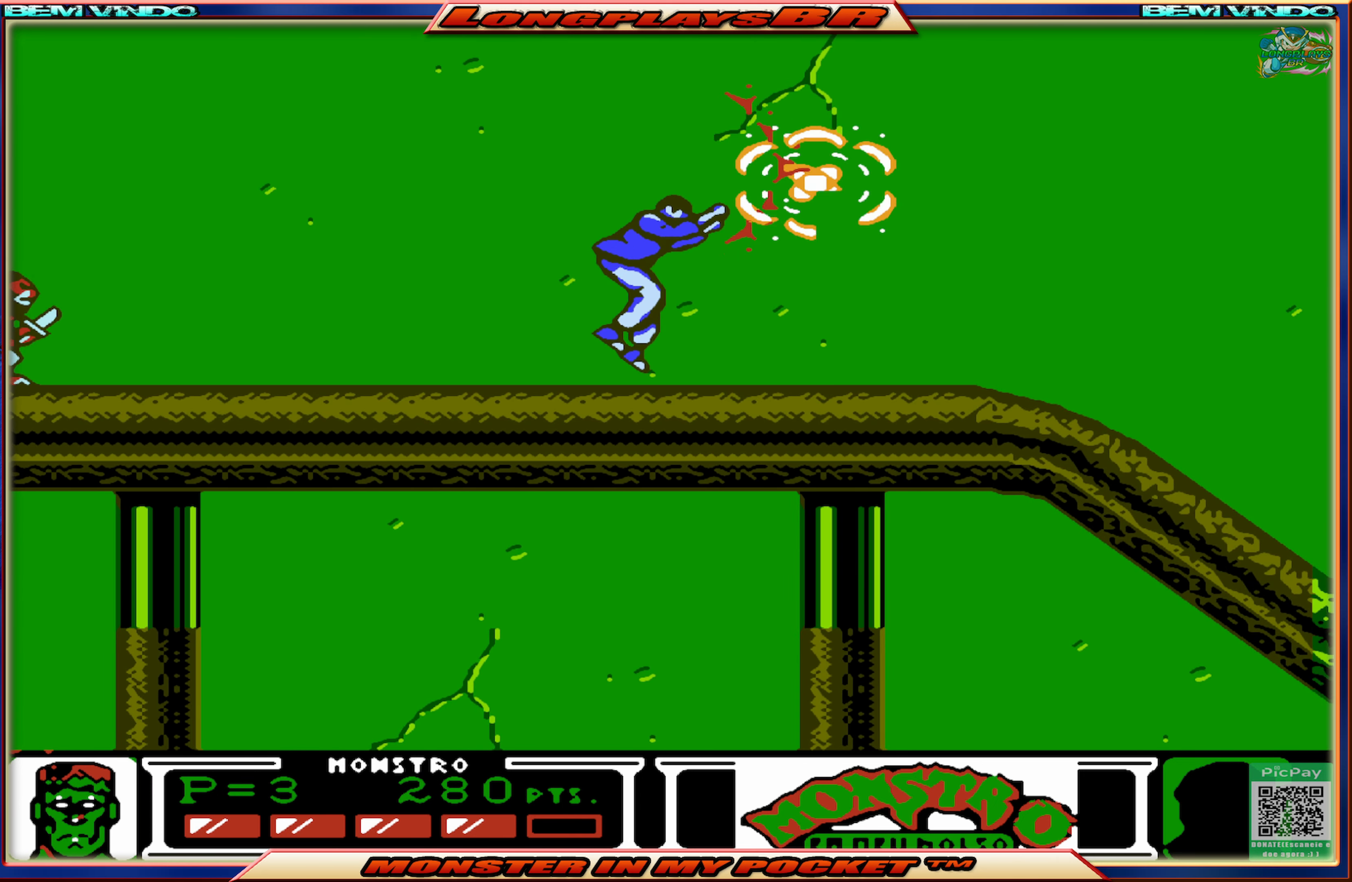
{"buttons": ["DPAD_LEFT"], "events": [[50, "DPAD_RIGHT", "down"], [283, "DPAD_RIGHT", "up"], [350, "DPAD_LEFT", "down"]]}
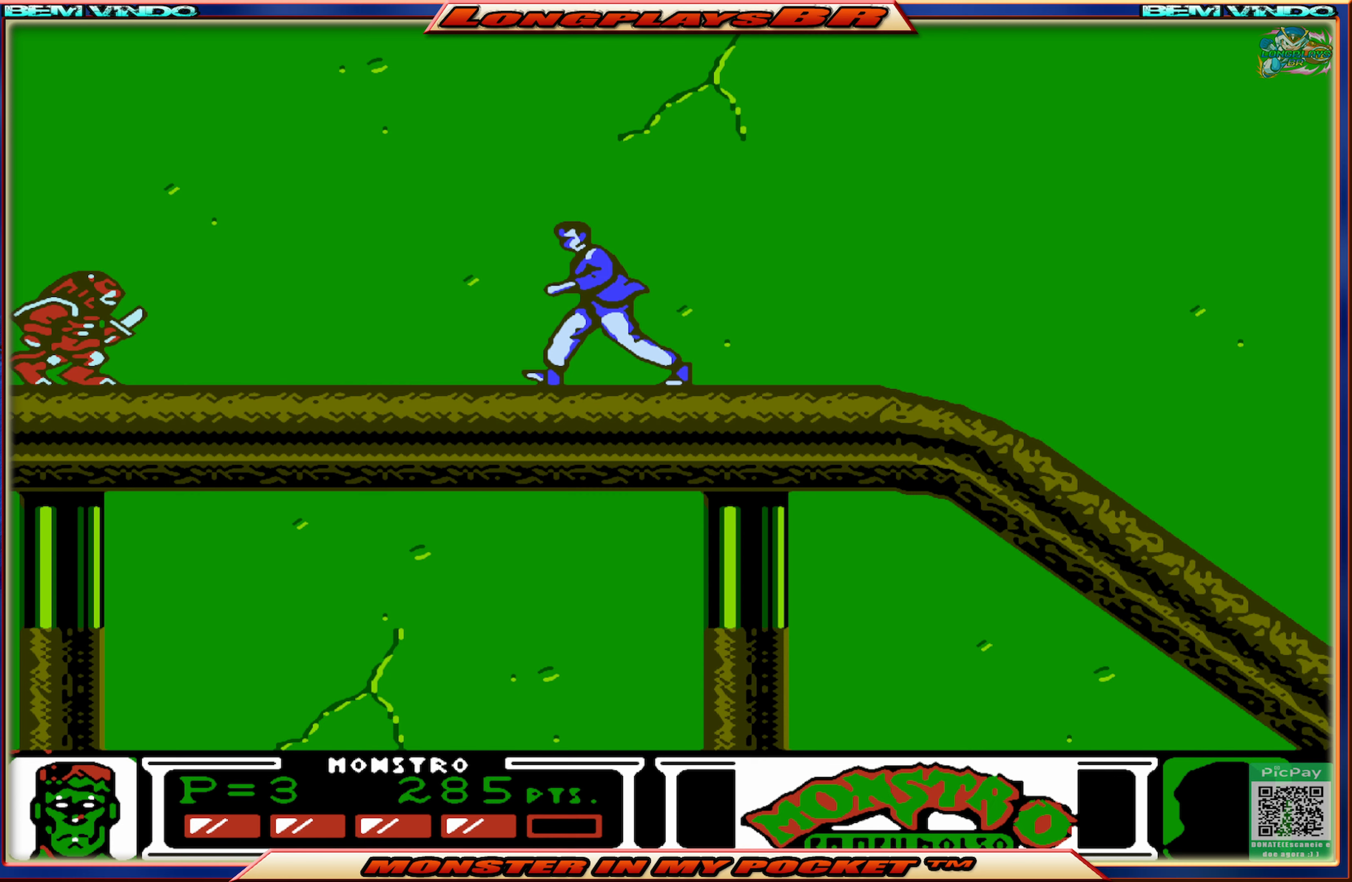
{"buttons": ["X"], "events": [[417, "X", "down"], [500, "DPAD_LEFT", "up"]]}
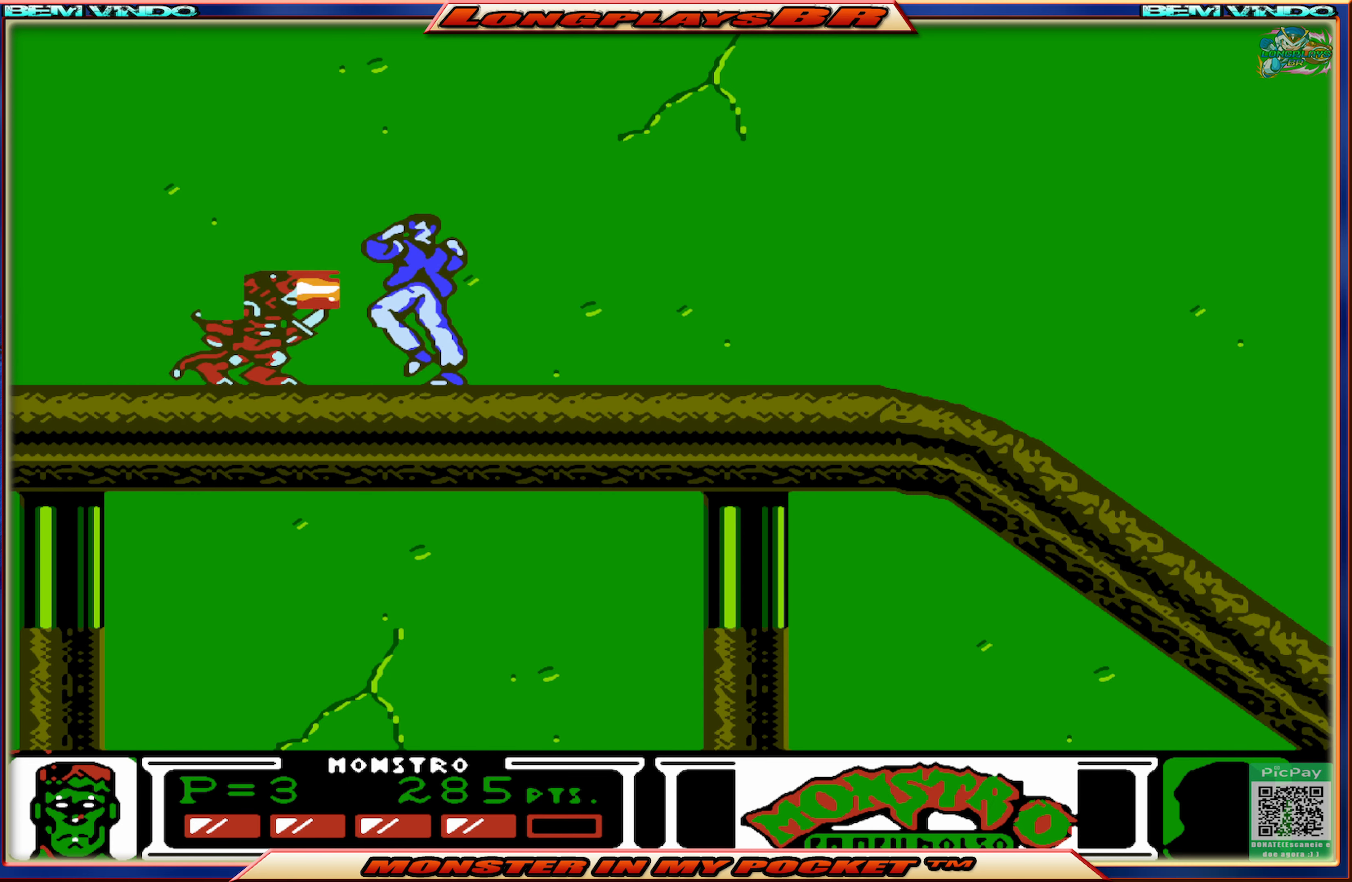
{"buttons": ["DPAD_RIGHT"], "events": [[50, "X", "up"], [167, "DPAD_RIGHT", "down"]]}
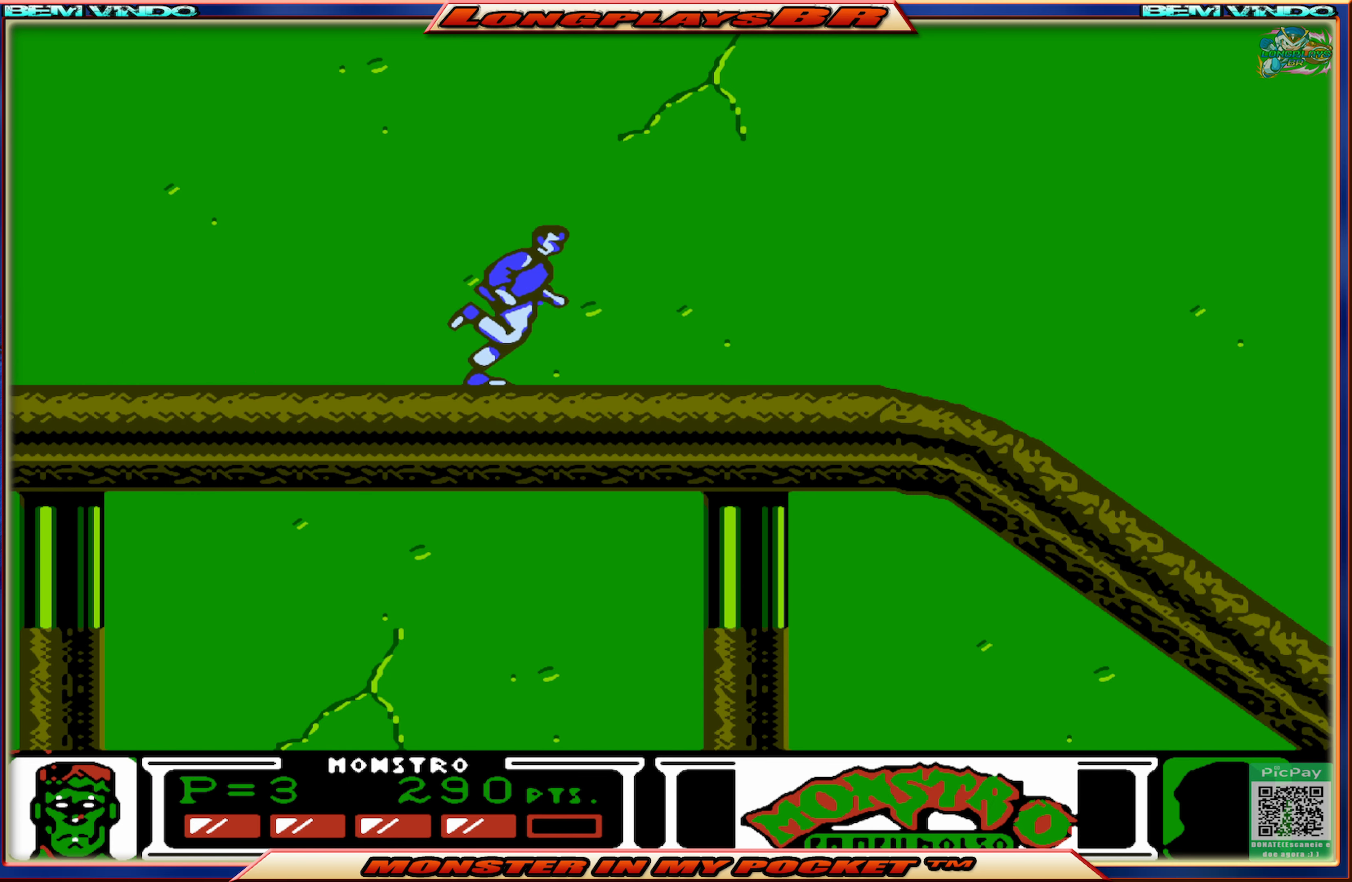
{"buttons": ["DPAD_RIGHT"], "events": []}
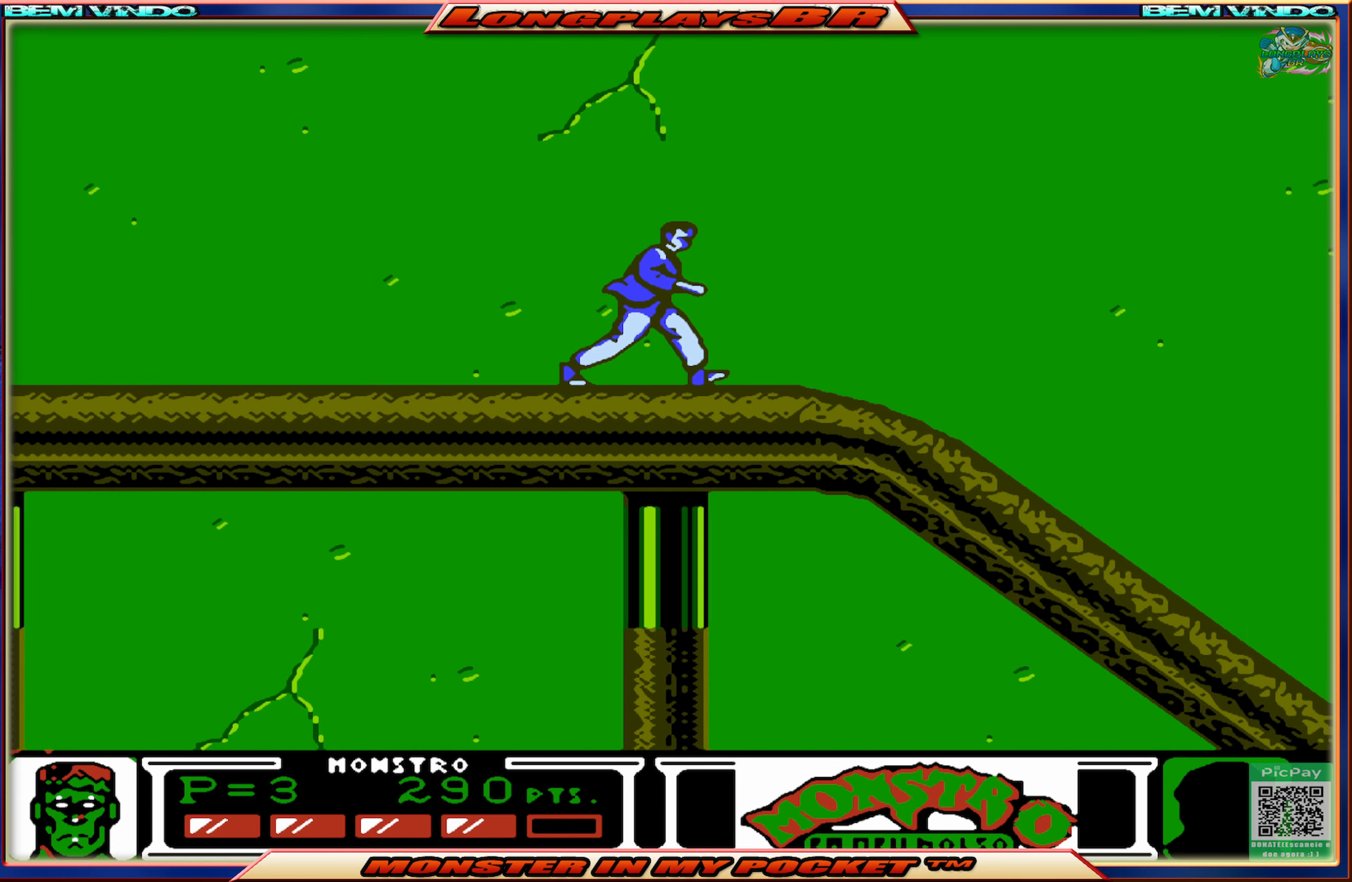
{"buttons": ["DPAD_RIGHT"], "events": []}
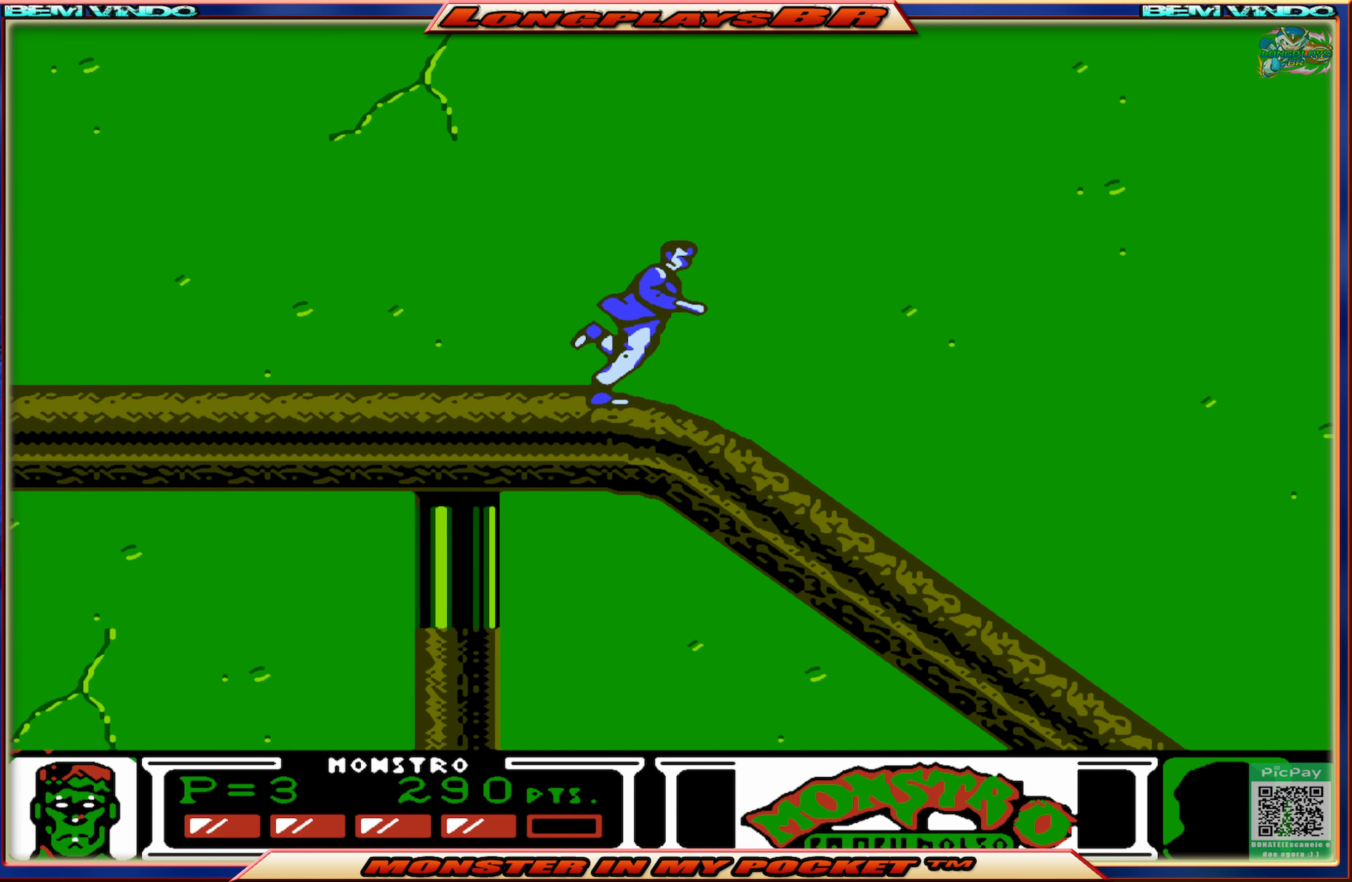
{"buttons": ["DPAD_RIGHT"], "events": []}
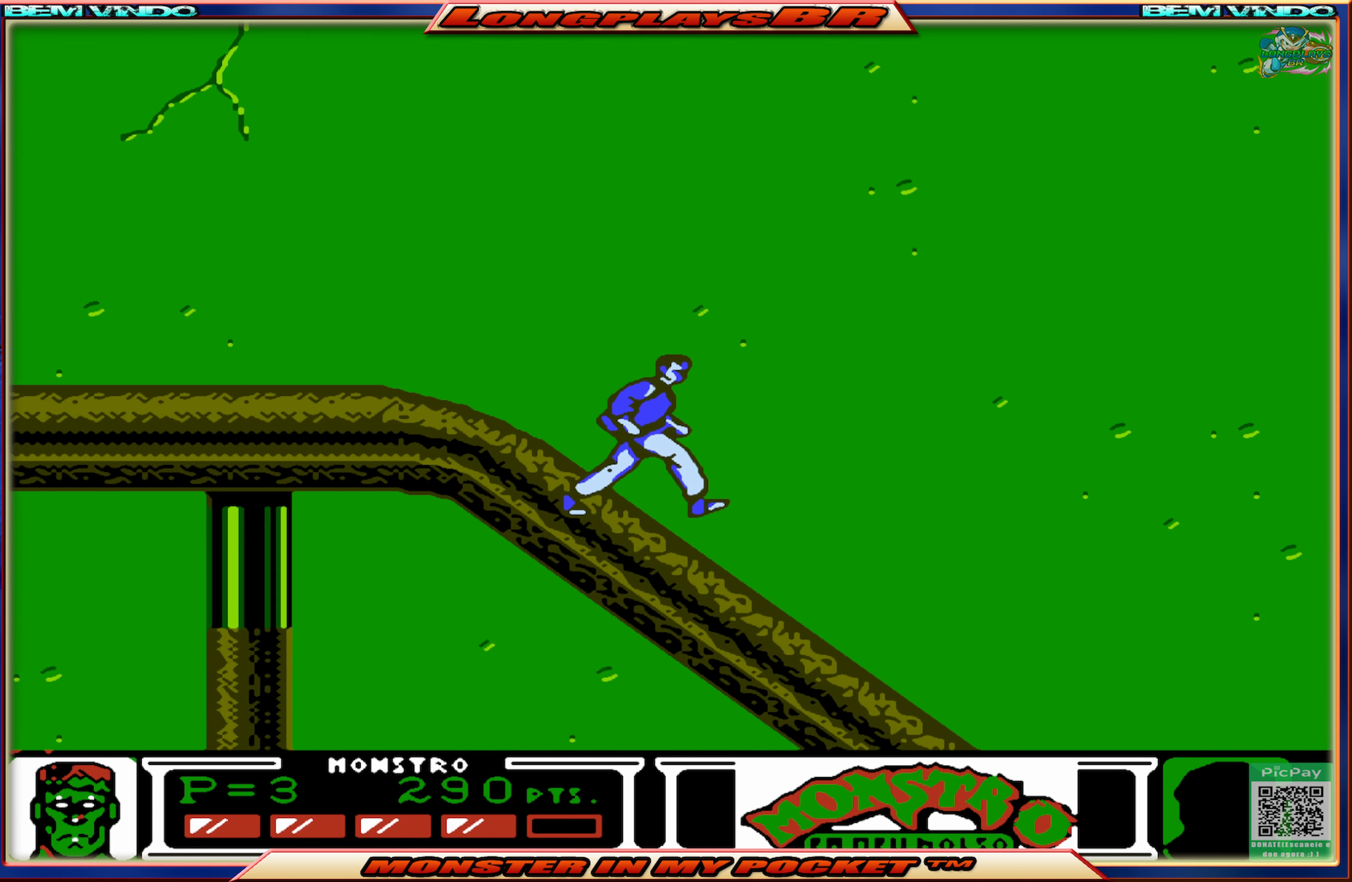
{"buttons": ["DPAD_RIGHT"], "events": []}
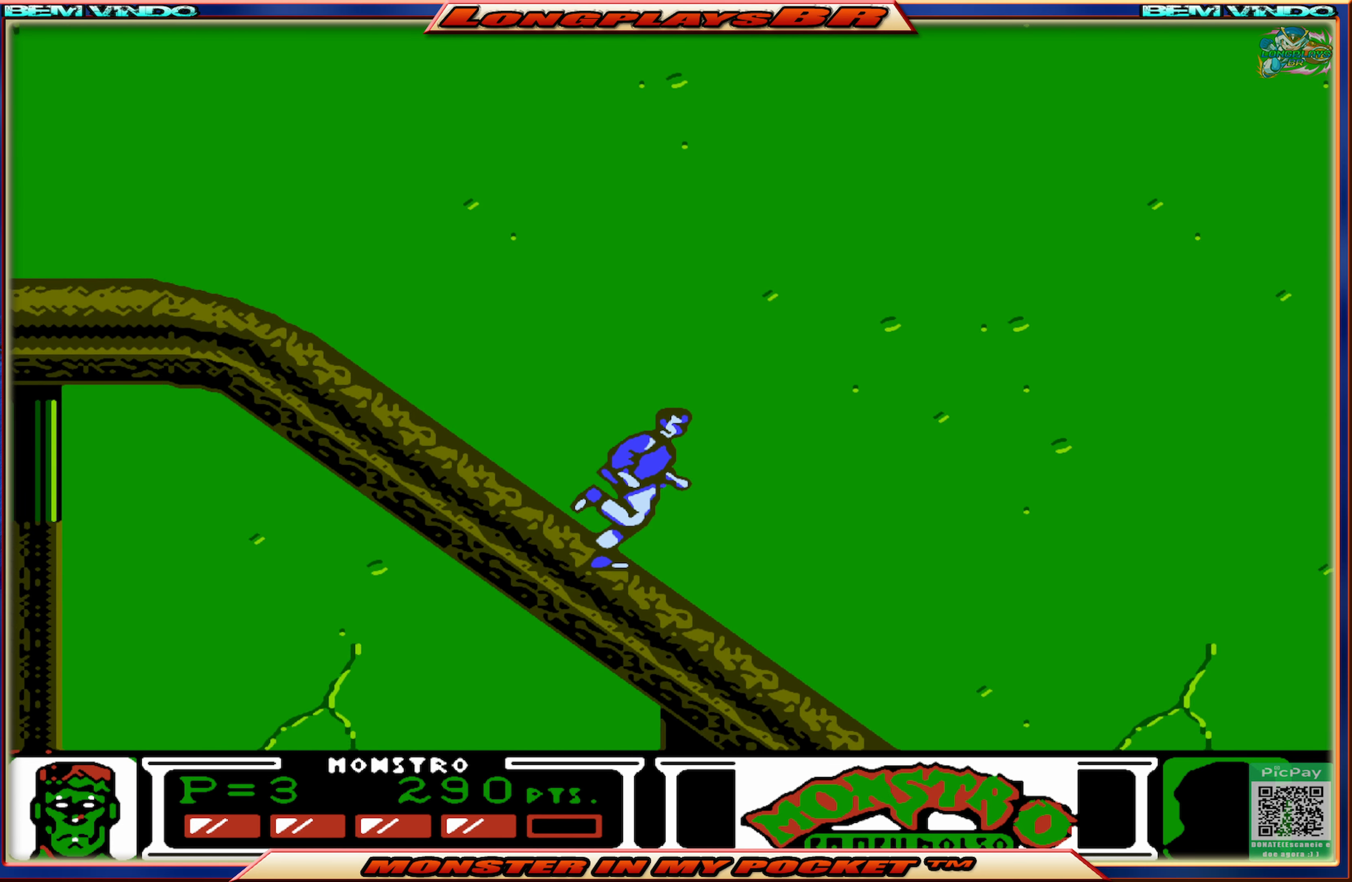
{"buttons": ["DPAD_RIGHT"], "events": []}
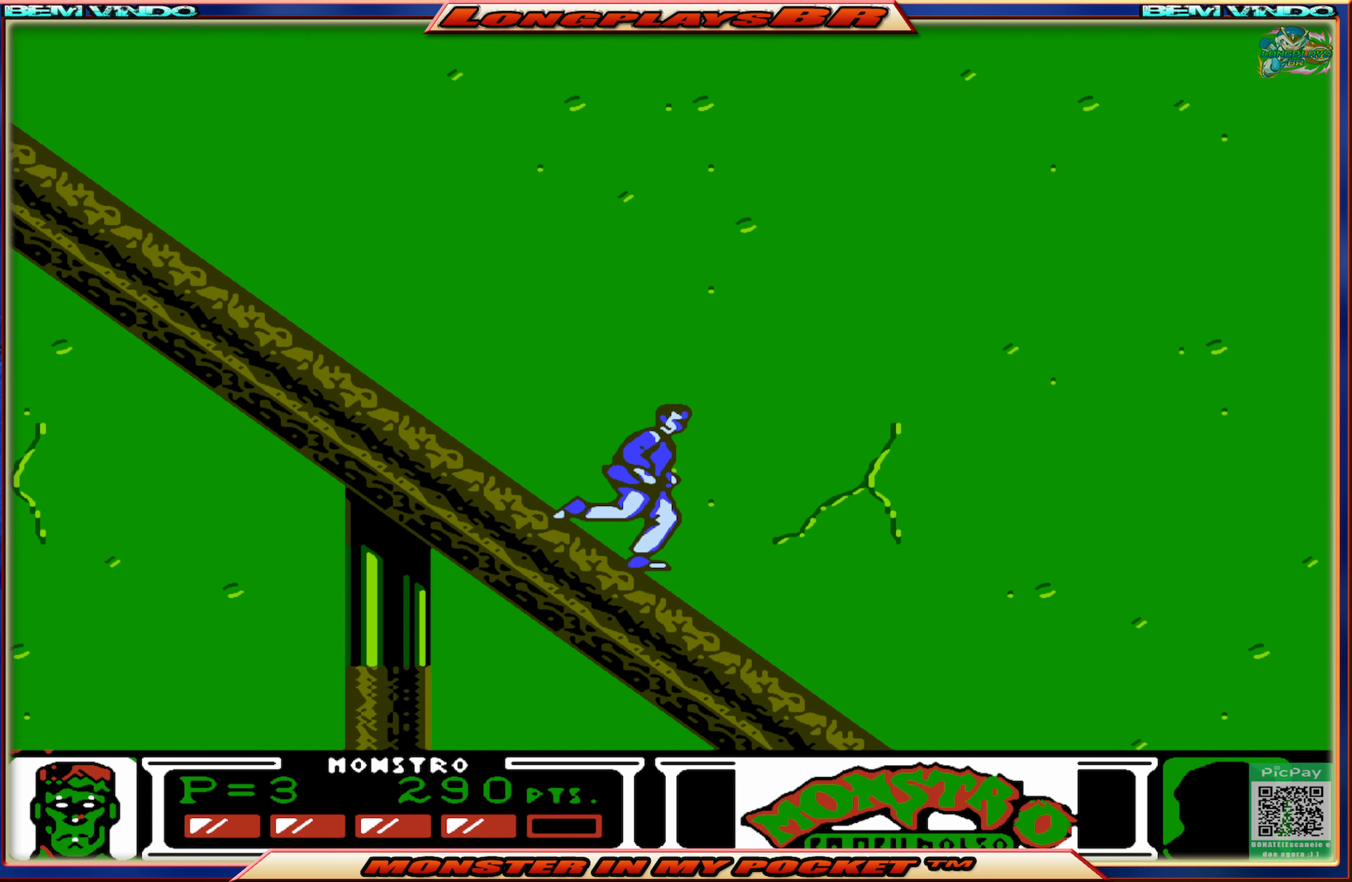
{"buttons": ["DPAD_RIGHT"], "events": []}
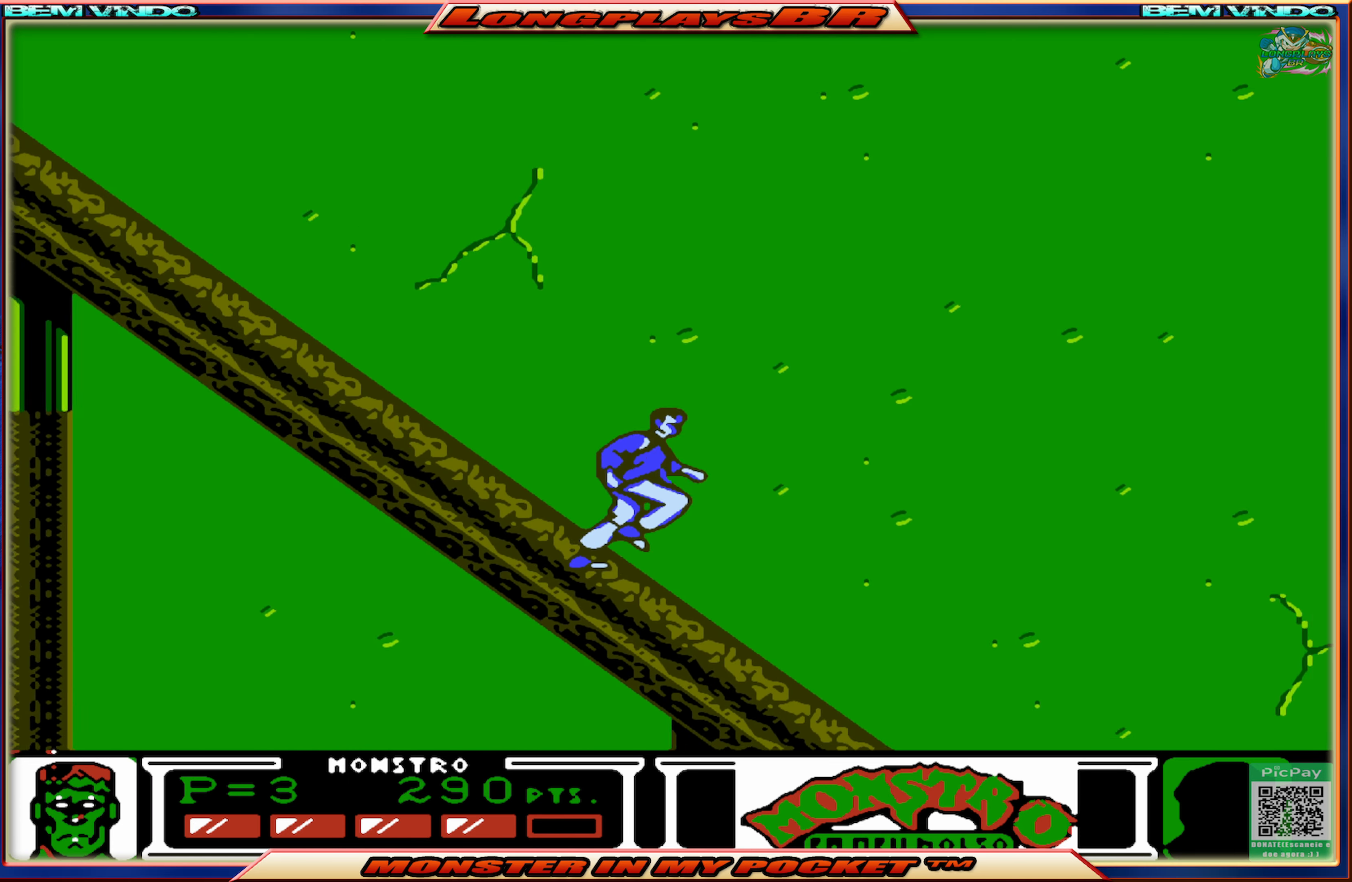
{"buttons": ["DPAD_RIGHT"], "events": []}
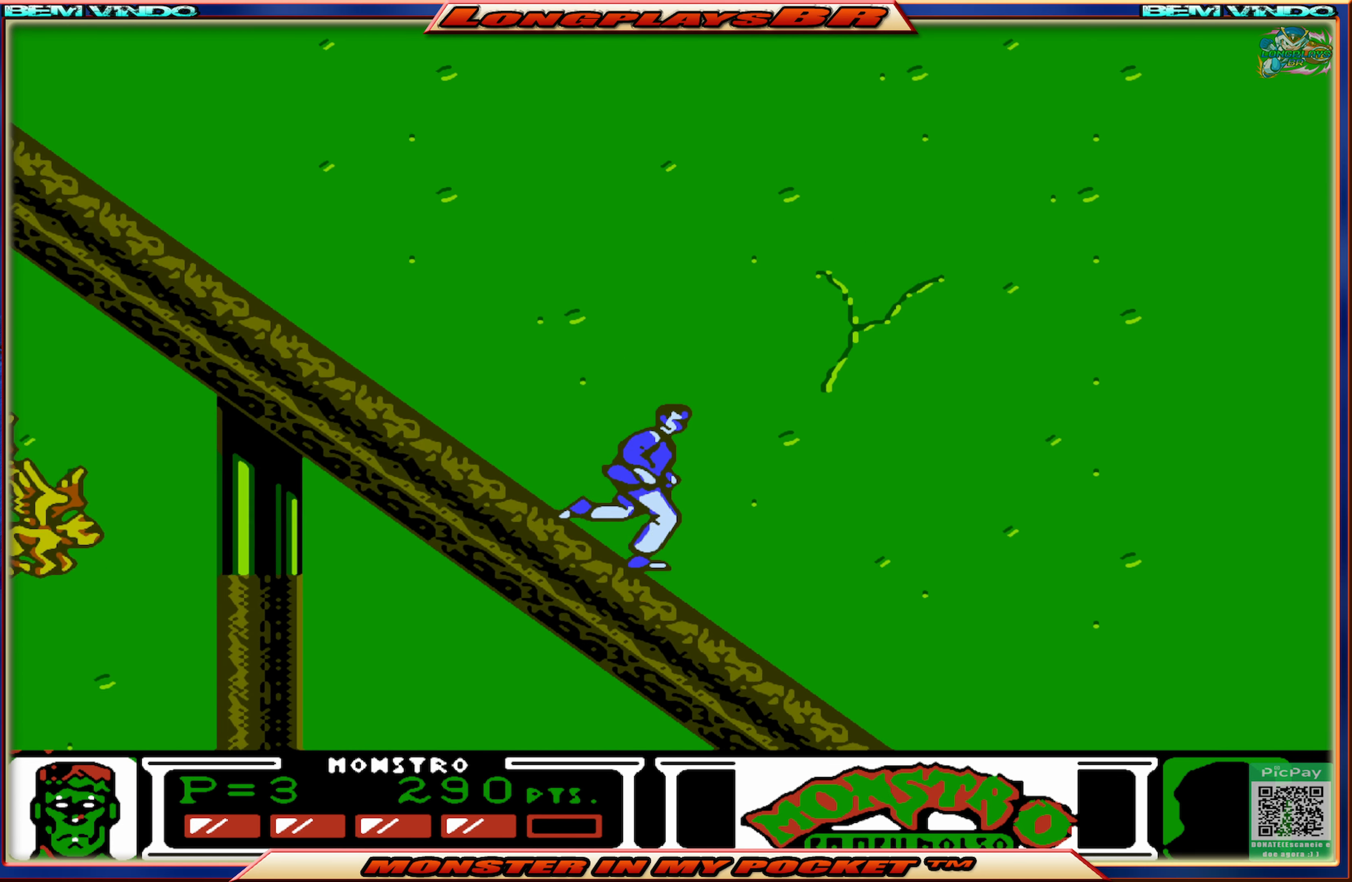
{"buttons": ["DPAD_RIGHT"], "events": []}
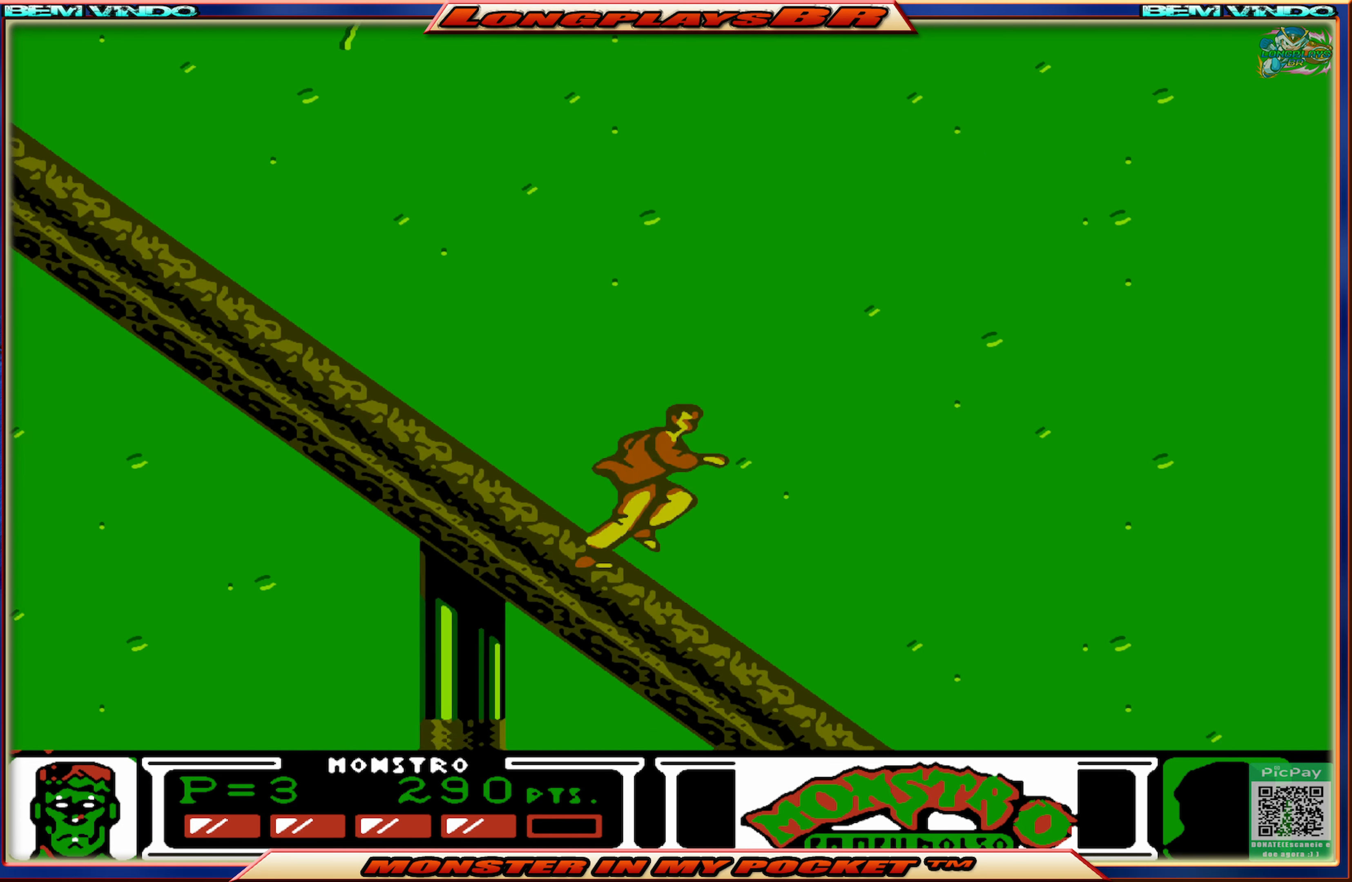
{"buttons": ["DPAD_RIGHT"], "events": []}
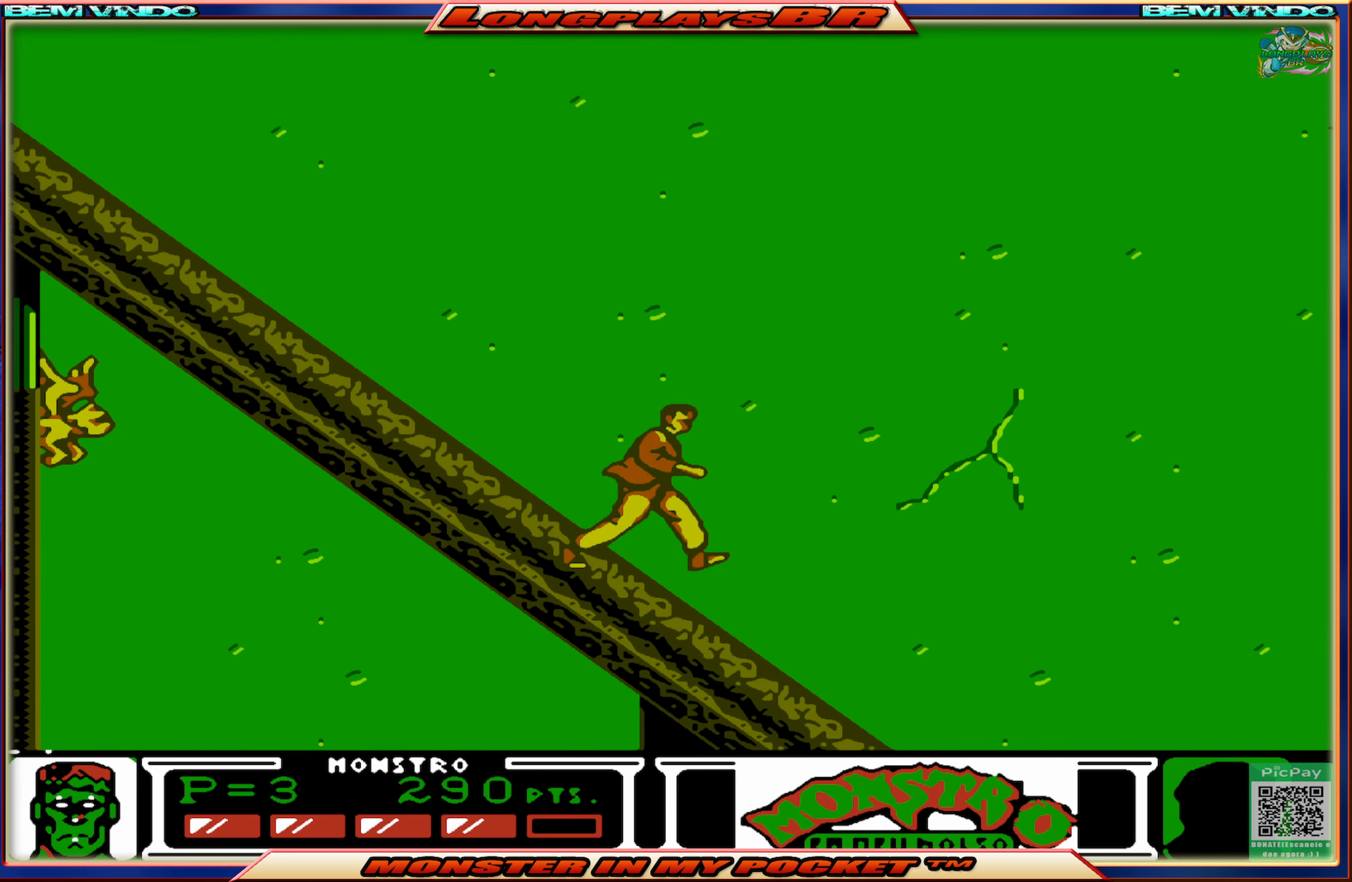
{"buttons": ["DPAD_RIGHT"], "events": []}
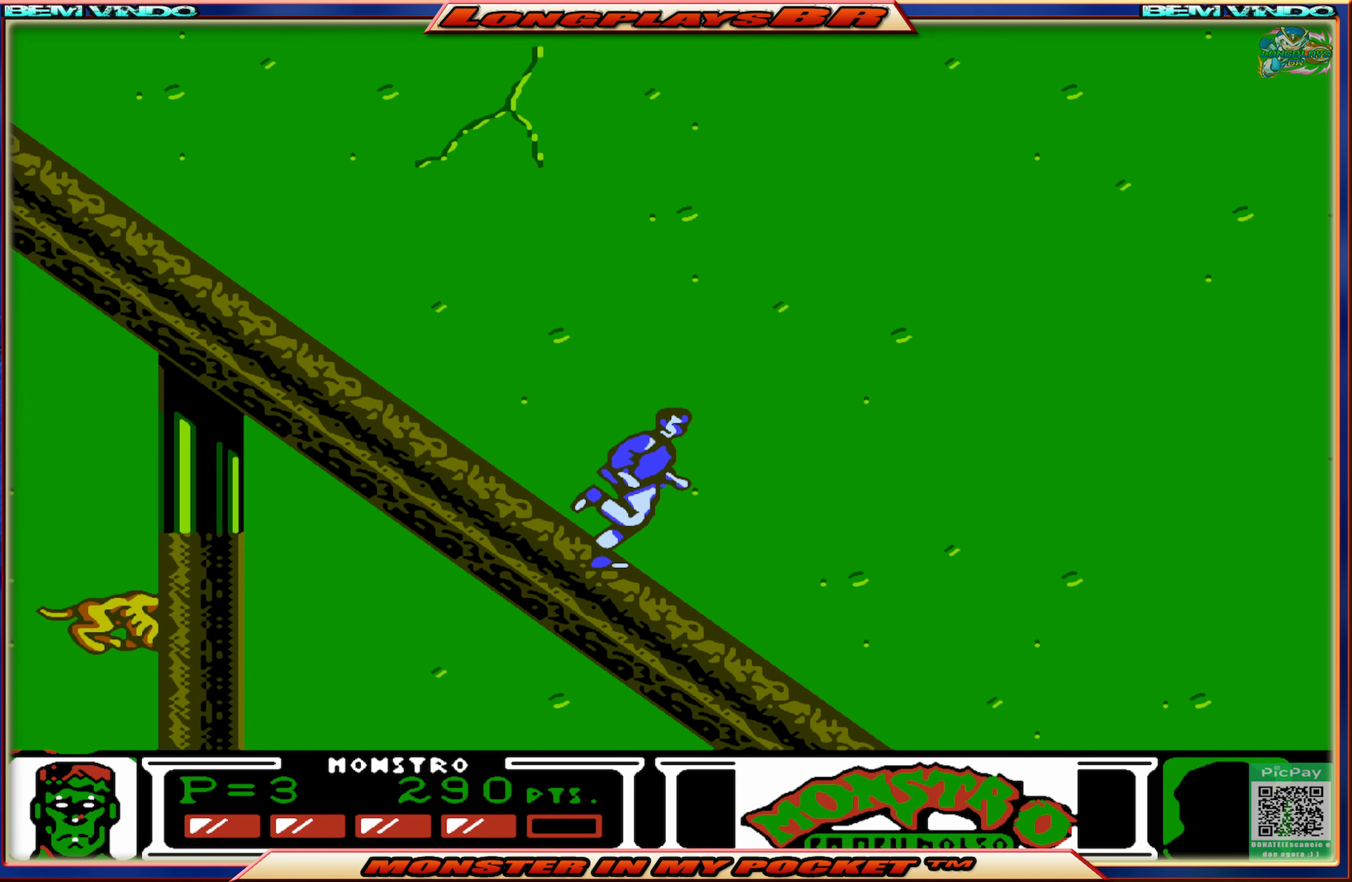
{"buttons": ["DPAD_RIGHT"], "events": []}
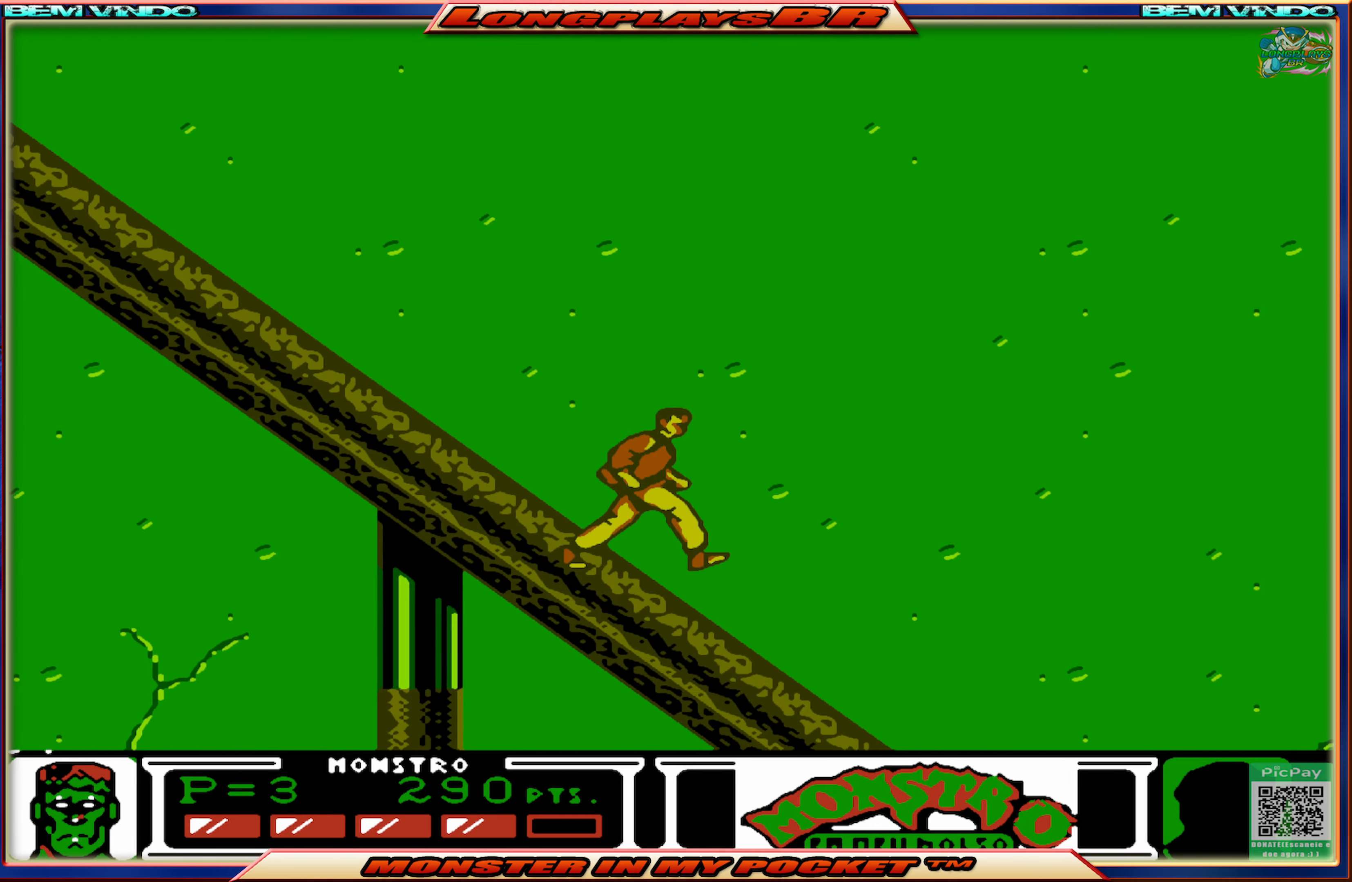
{"buttons": ["DPAD_RIGHT"], "events": []}
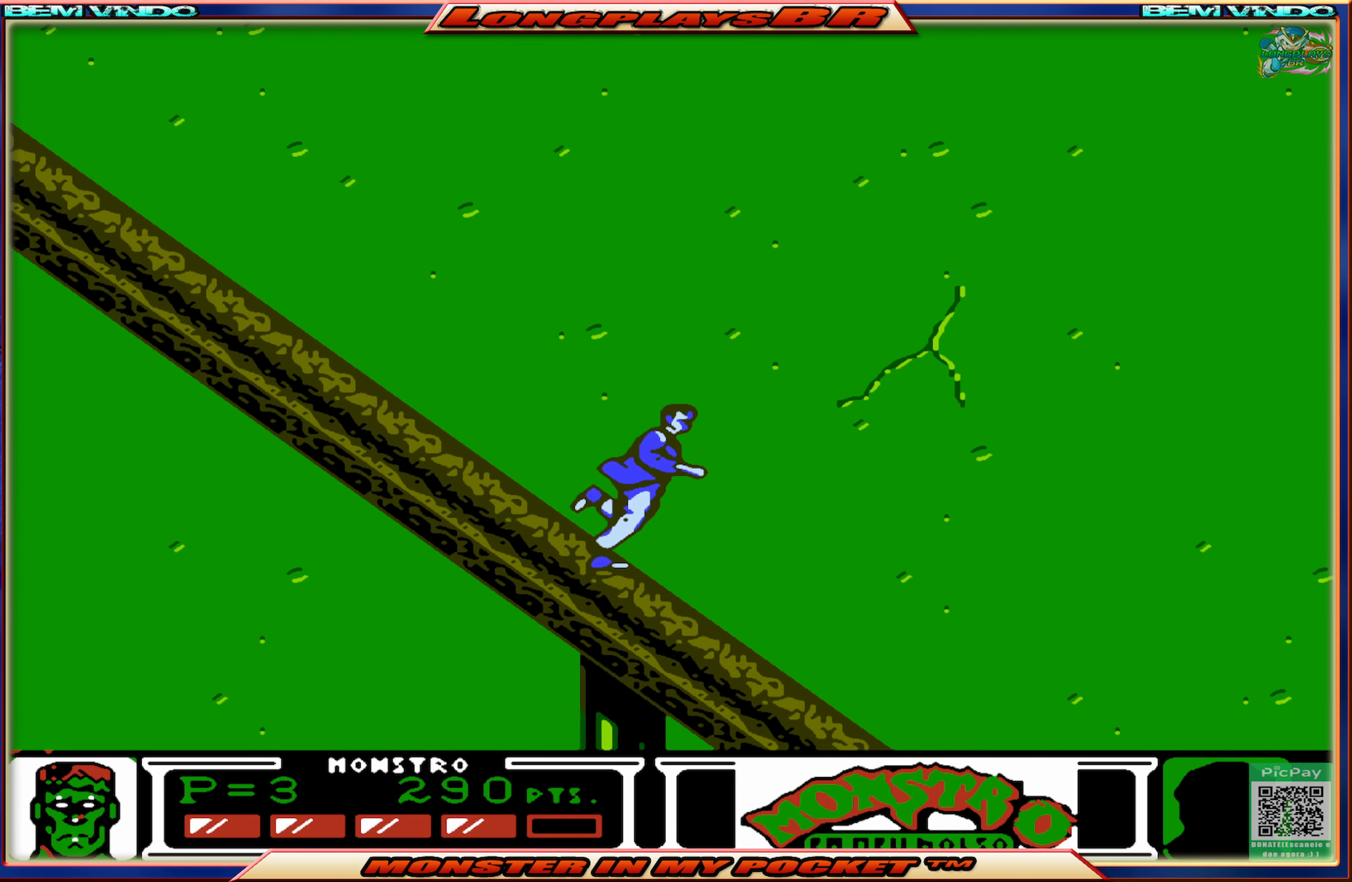
{"buttons": ["DPAD_RIGHT"], "events": []}
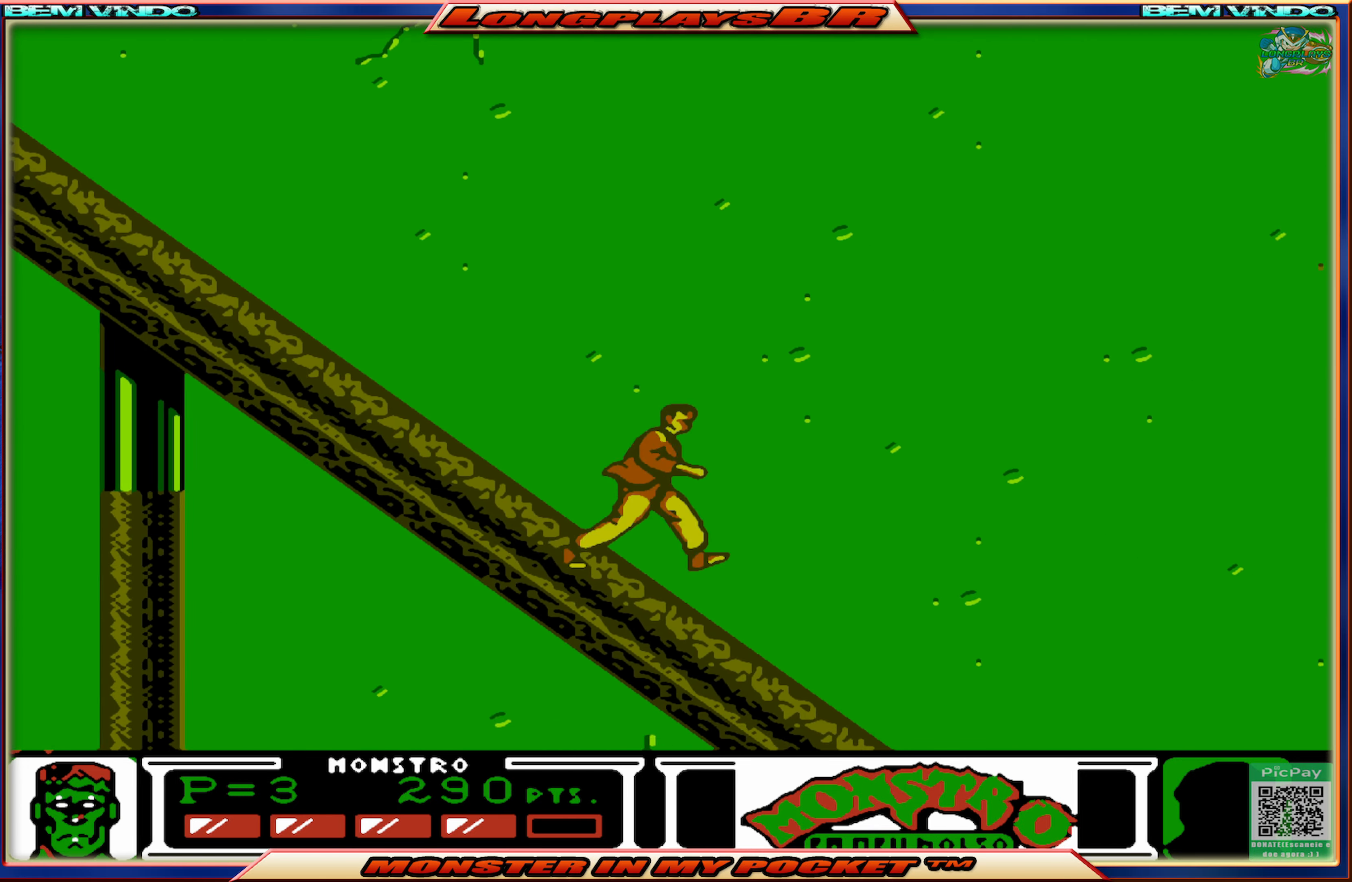
{"buttons": [], "events": [[84, "DPAD_RIGHT", "up"]]}
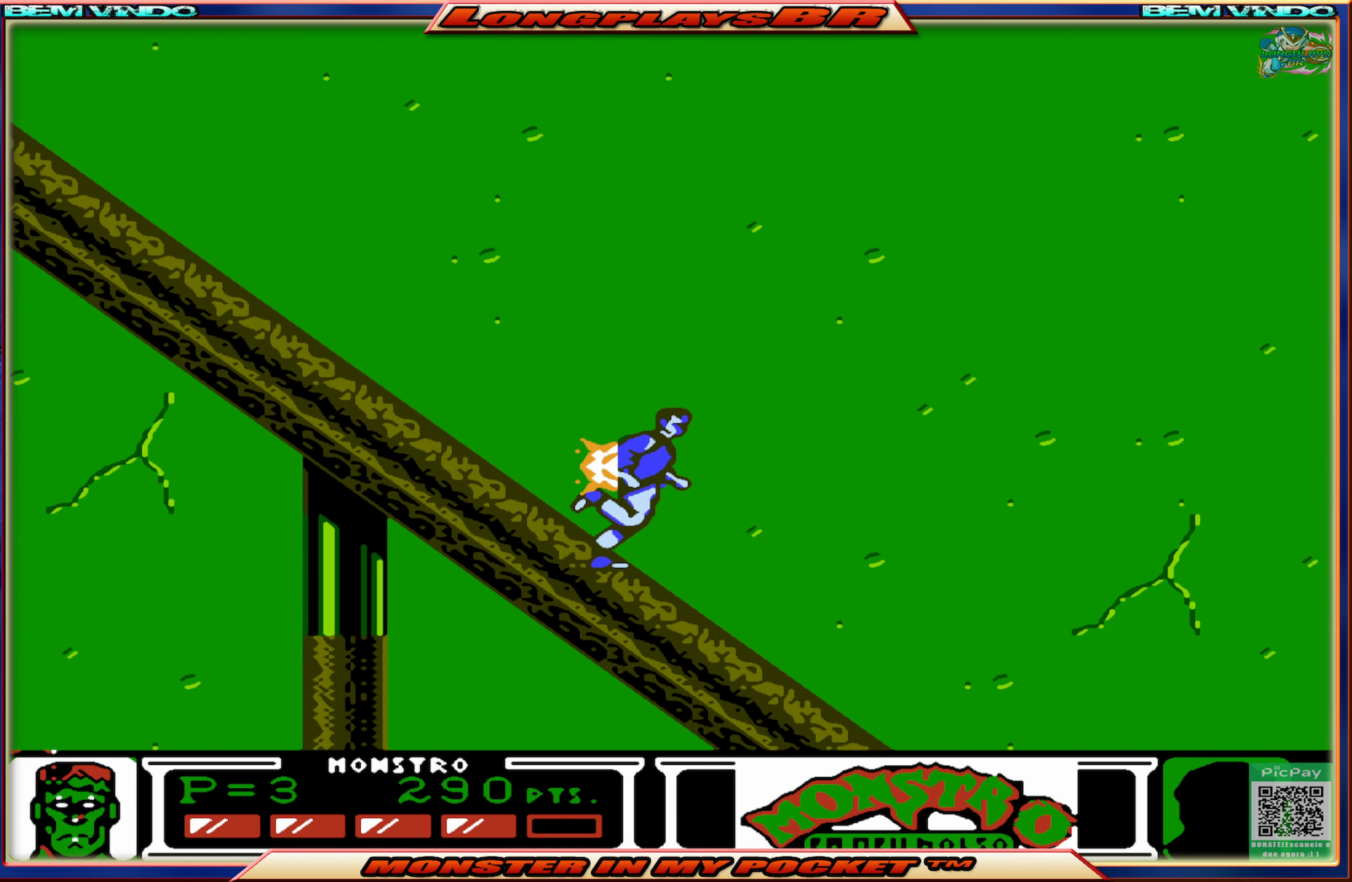
{"buttons": [], "events": []}
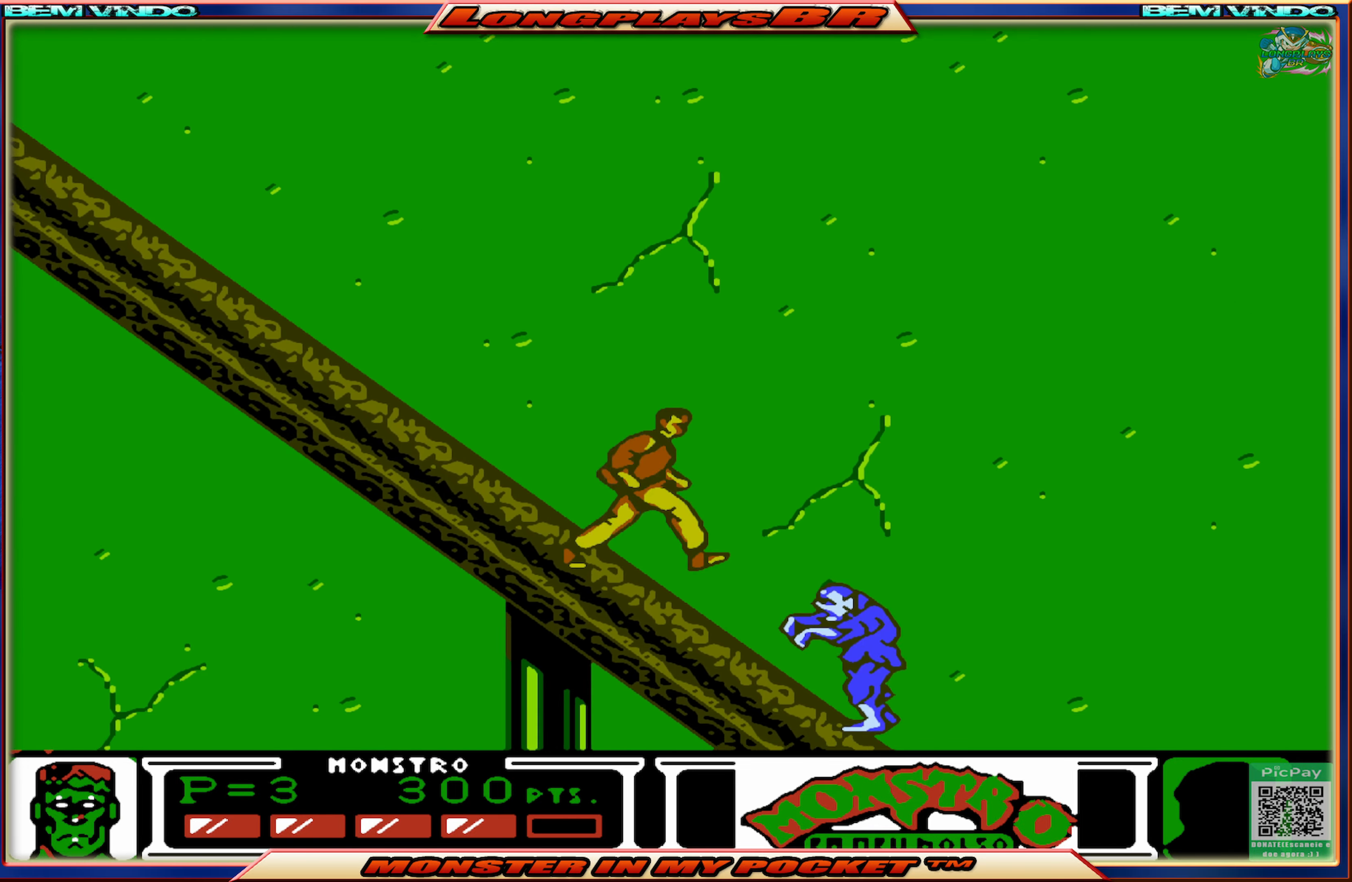
{"buttons": [], "events": []}
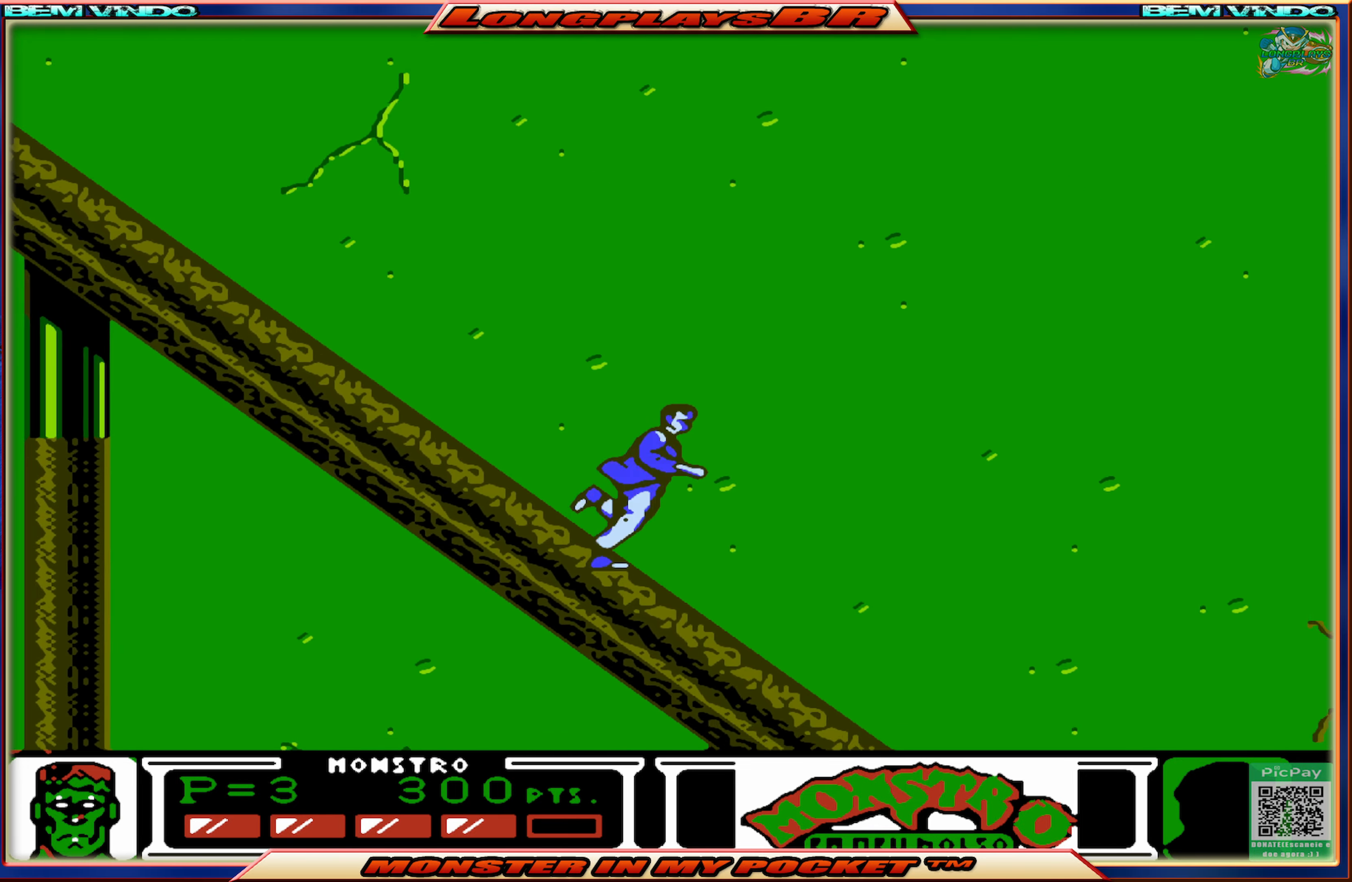
{"buttons": [], "events": []}
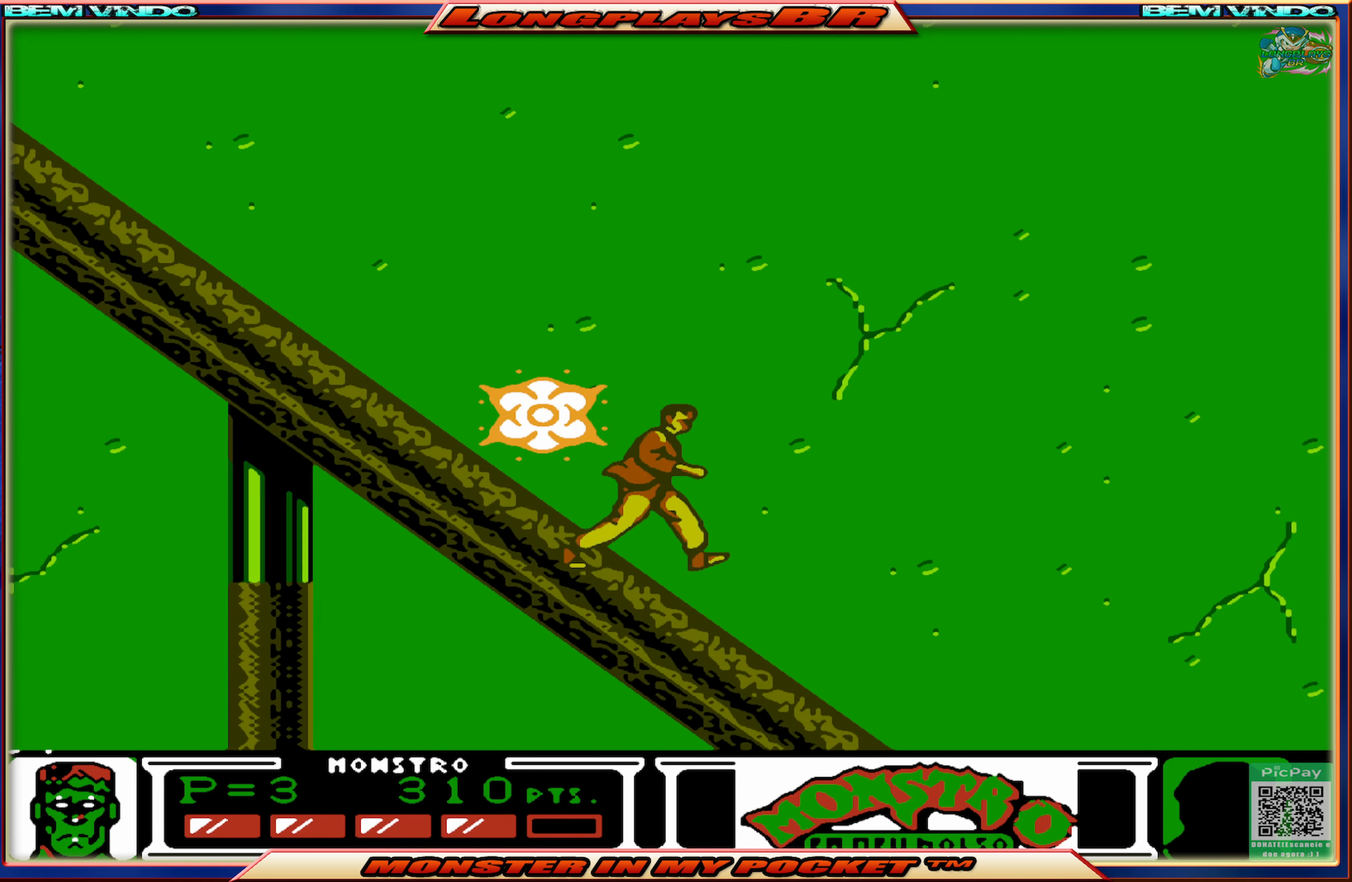
{"buttons": [], "events": []}
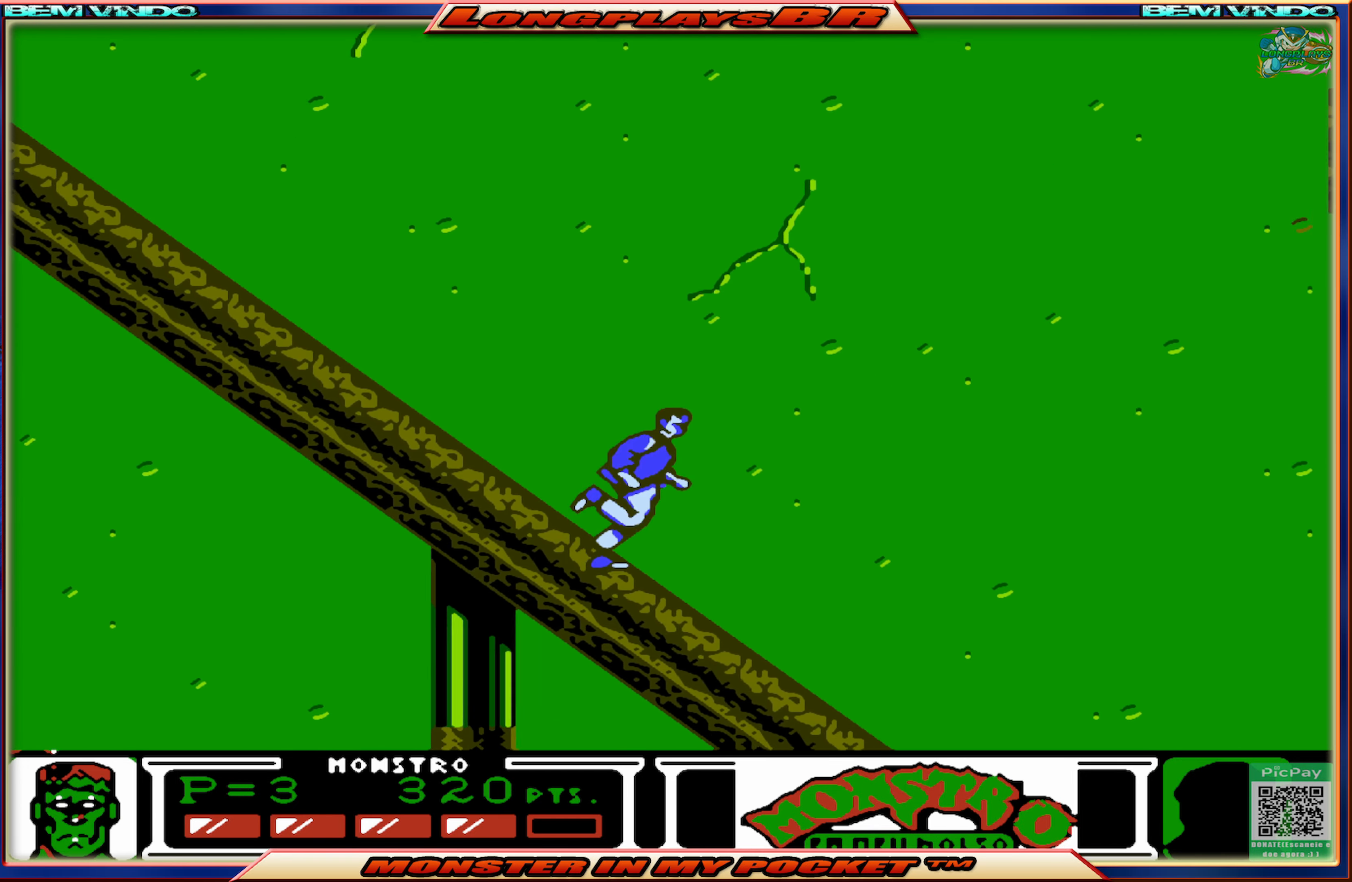
{"buttons": [], "events": []}
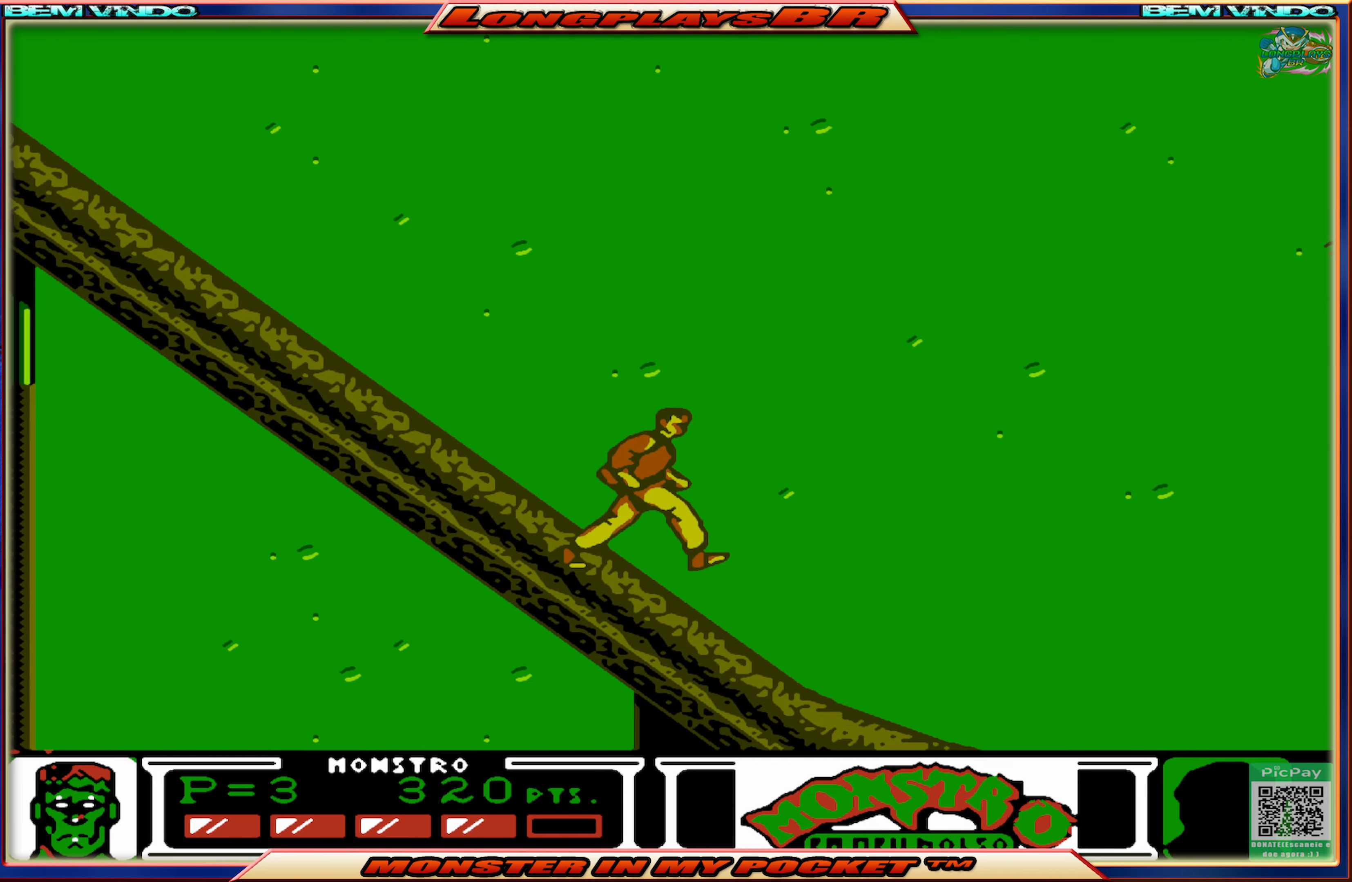
{"buttons": [], "events": []}
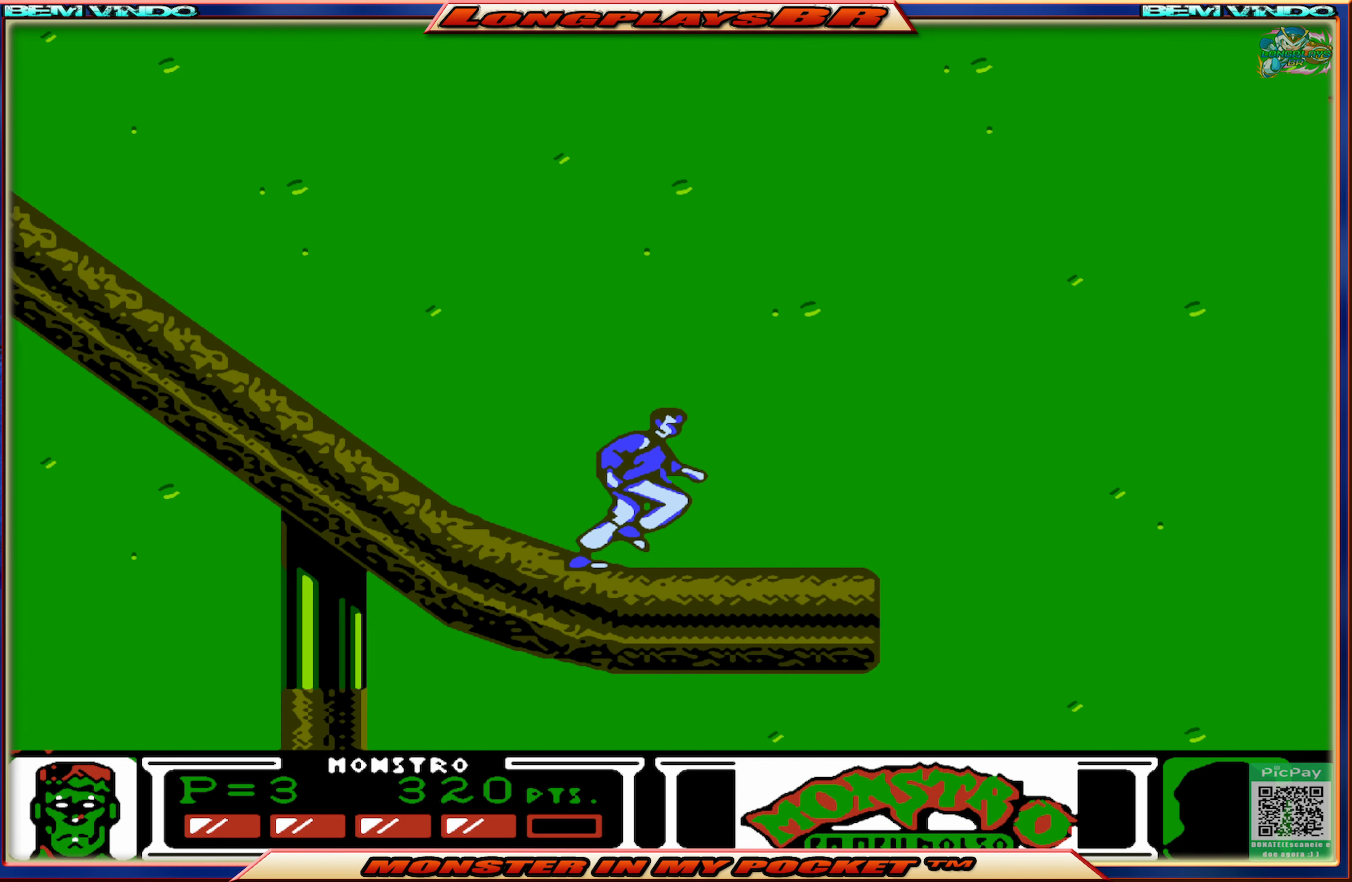
{"buttons": ["DPAD_RIGHT"], "events": [[300, "DPAD_RIGHT", "down"]]}